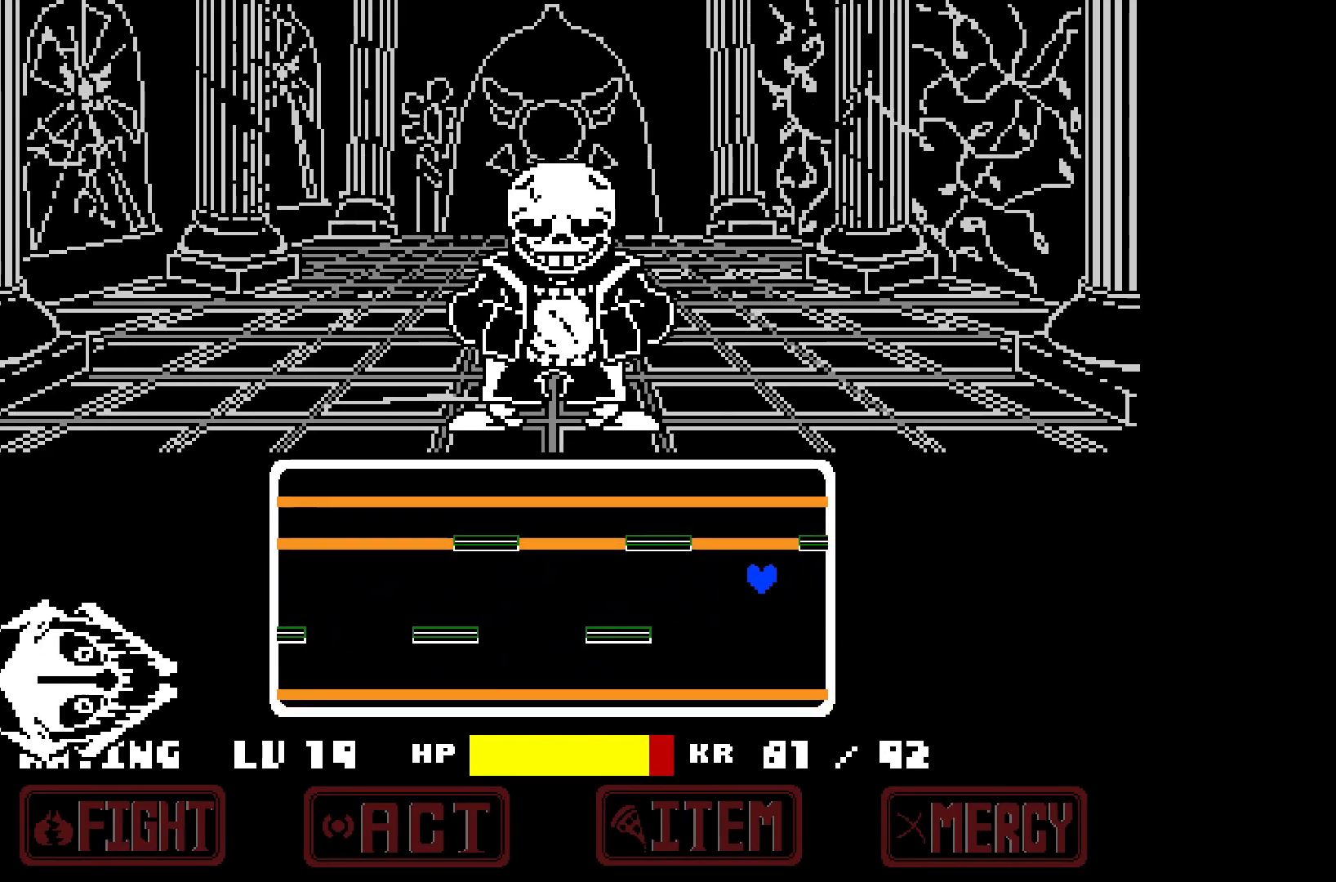
Gameplay with keyboard; each line is a JSON object with the keys held at the frame after it. "events" lists presses ("down") and releases ("up") of "c", "down", "left", "right", "up", "x" and "z" between this image and that frame as [ms after this image, input, new state], when the widget could be followed in between. No other keys are recorded. Mouse input is not recorded.
{"keys": ["right", "up"], "events": [[100, "left", "up"], [100, "right", "down"], [200, "up", "down"]]}
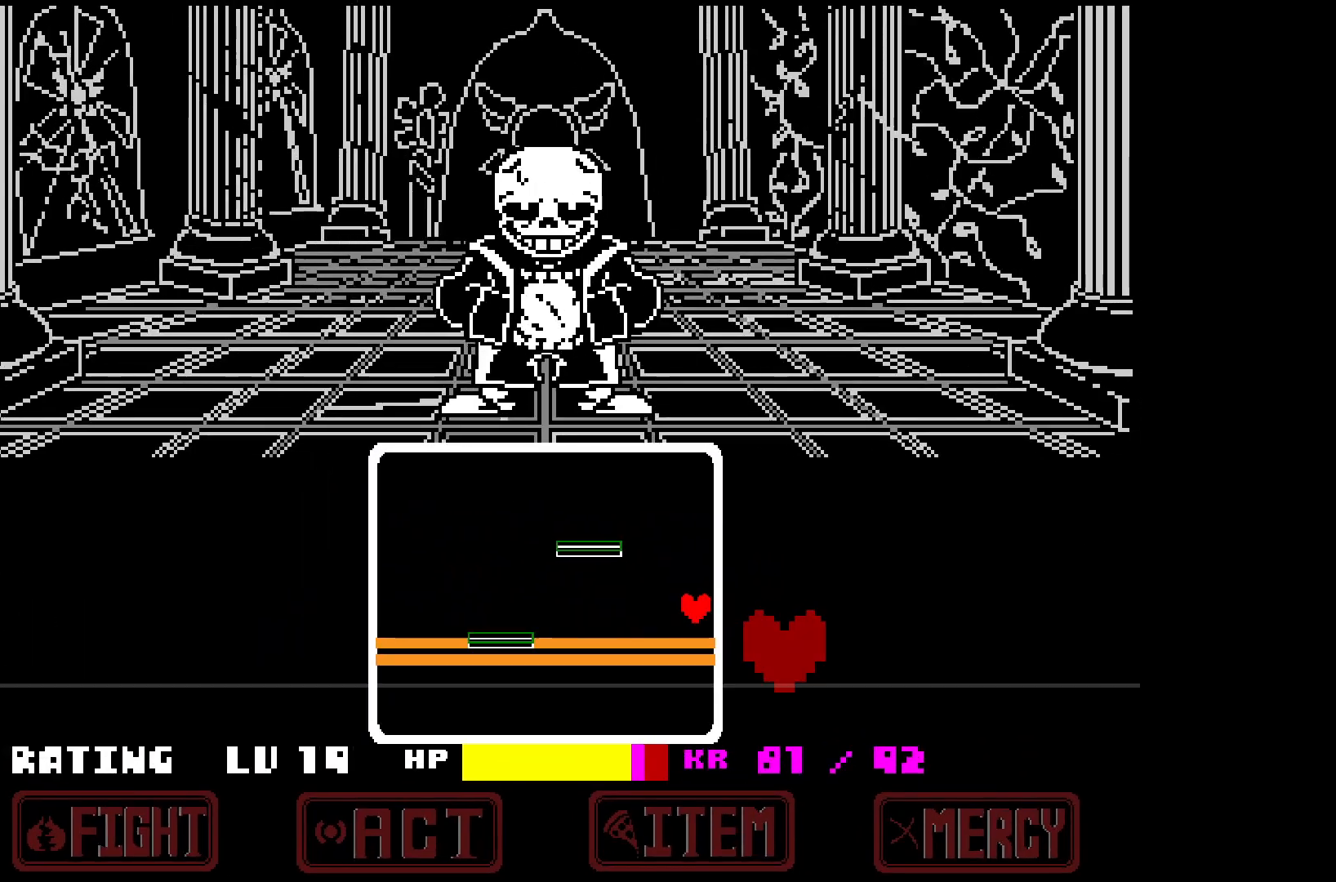
{"keys": ["left"], "events": [[17, "left", "down"], [17, "right", "up"], [250, "up", "up"]]}
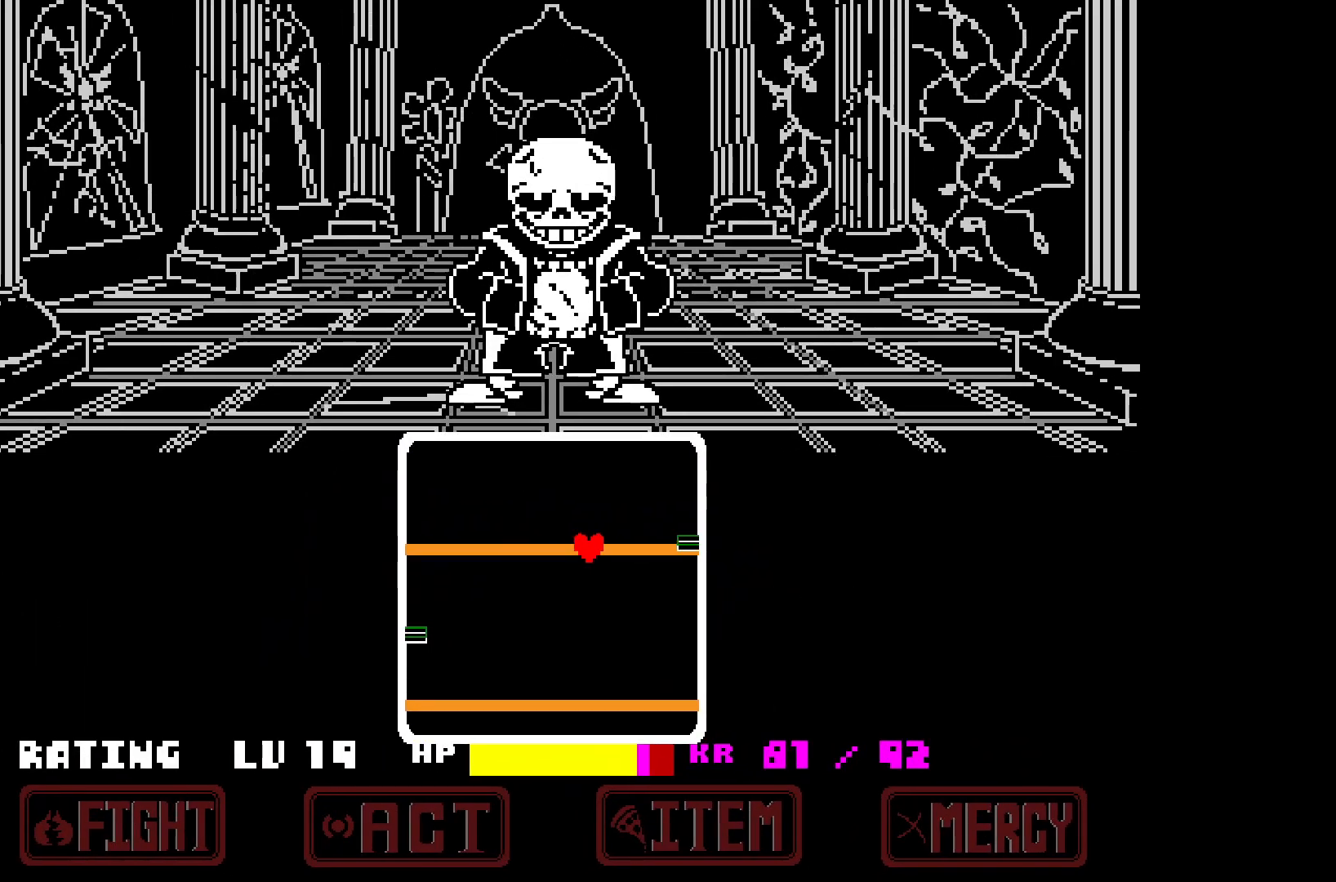
{"keys": [], "events": [[133, "left", "up"]]}
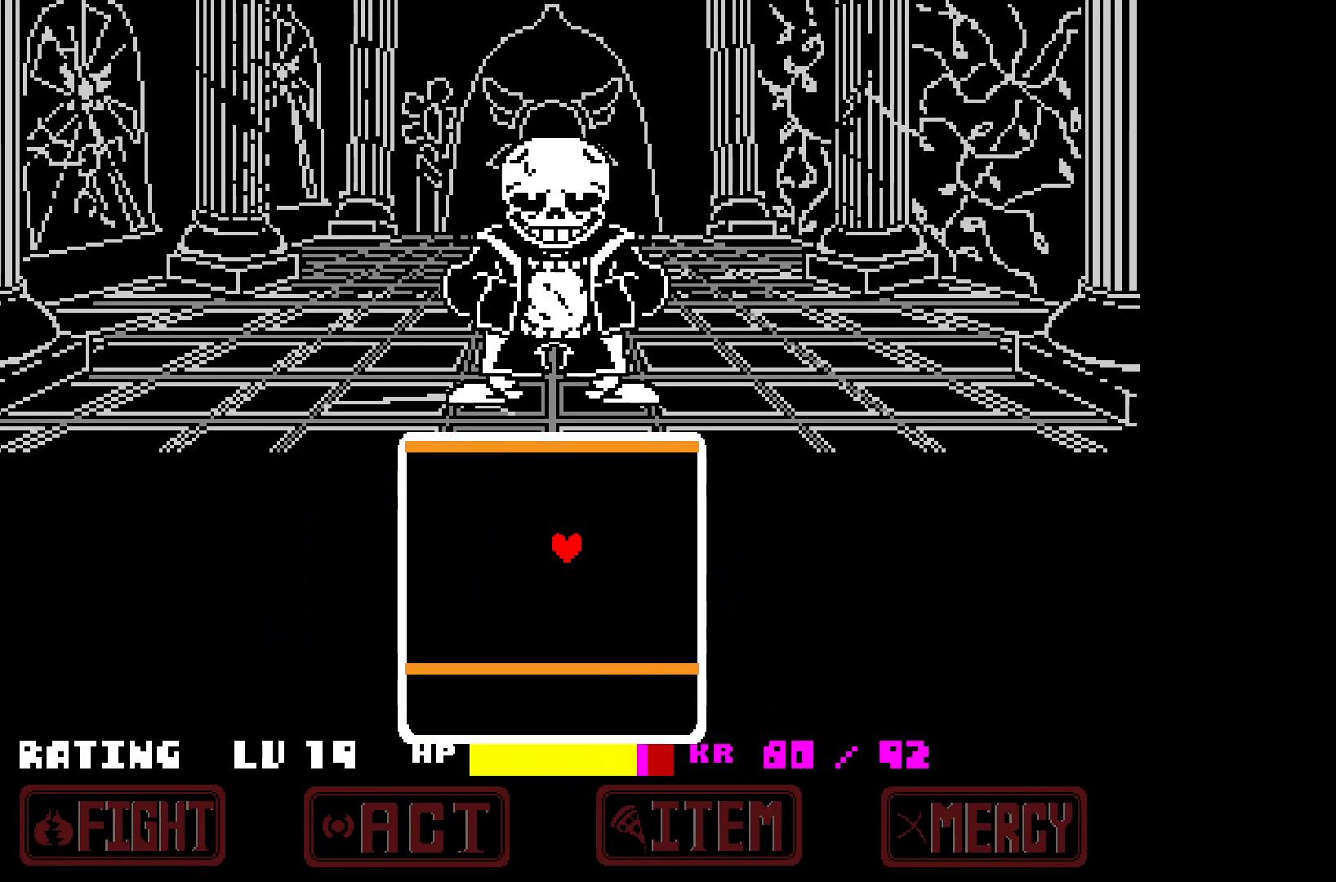
{"keys": ["down"], "events": [[100, "down", "down"], [233, "left", "down"], [467, "left", "up"]]}
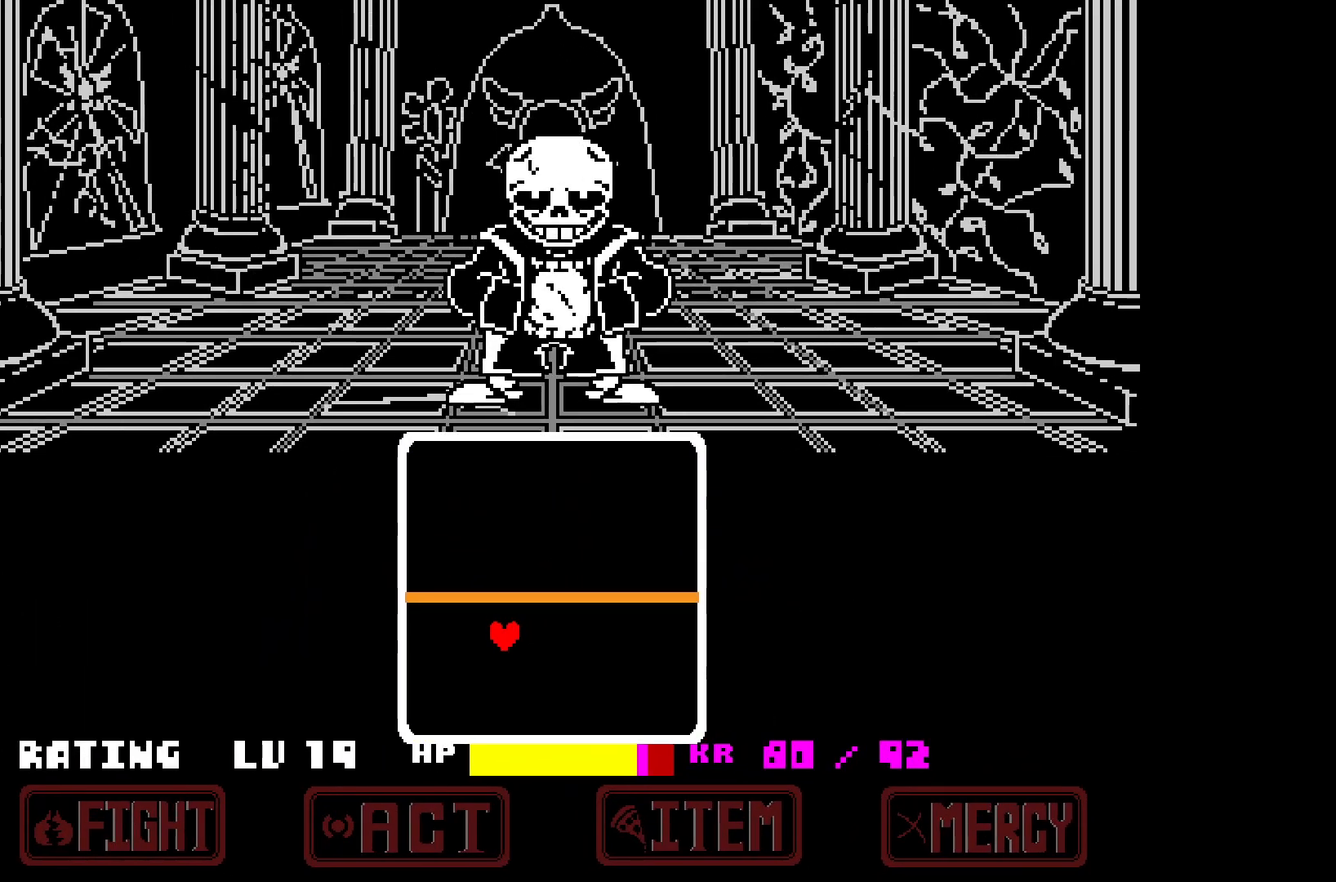
{"keys": [], "events": [[117, "down", "up"], [250, "up", "down"], [400, "up", "up"]]}
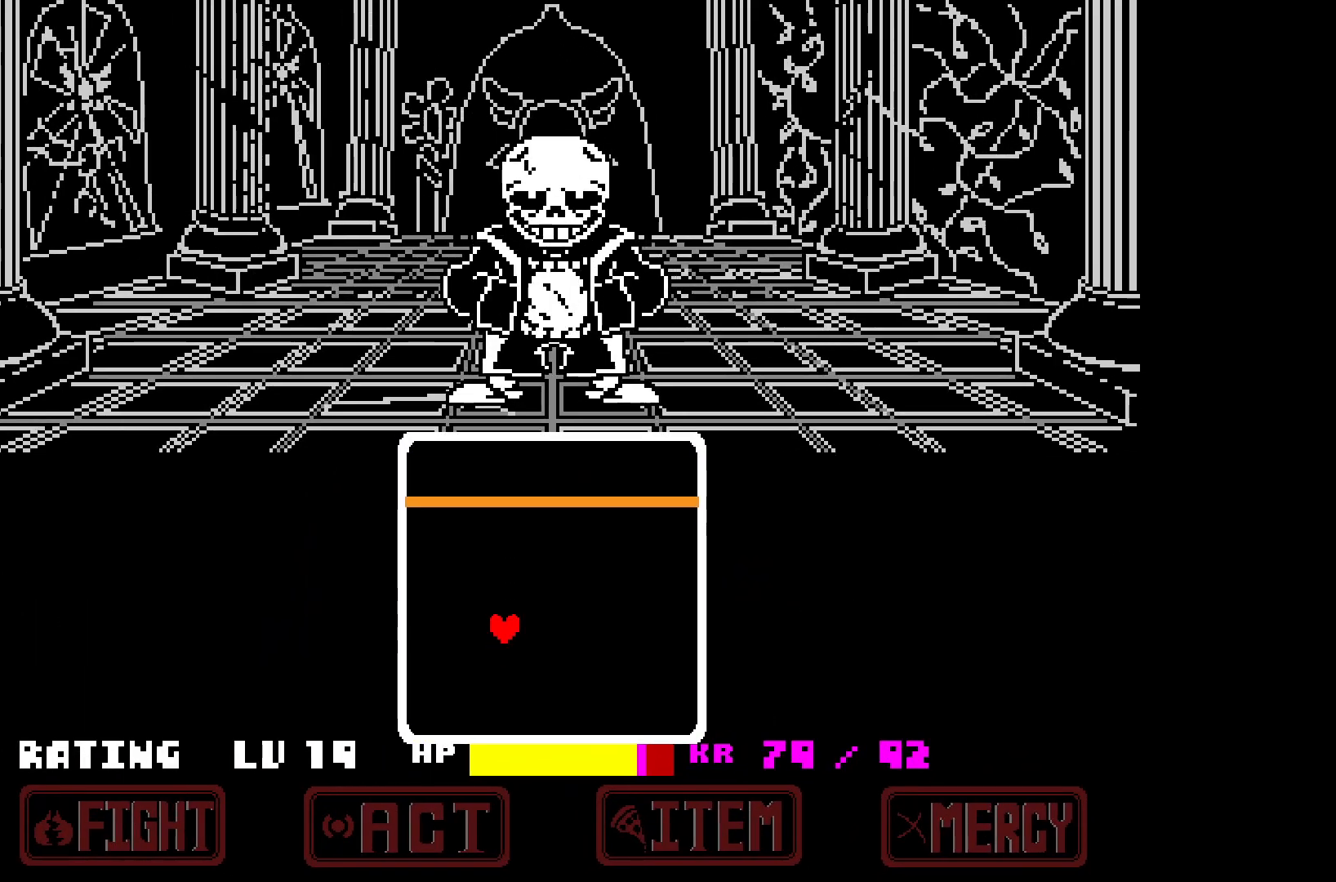
{"keys": [], "events": []}
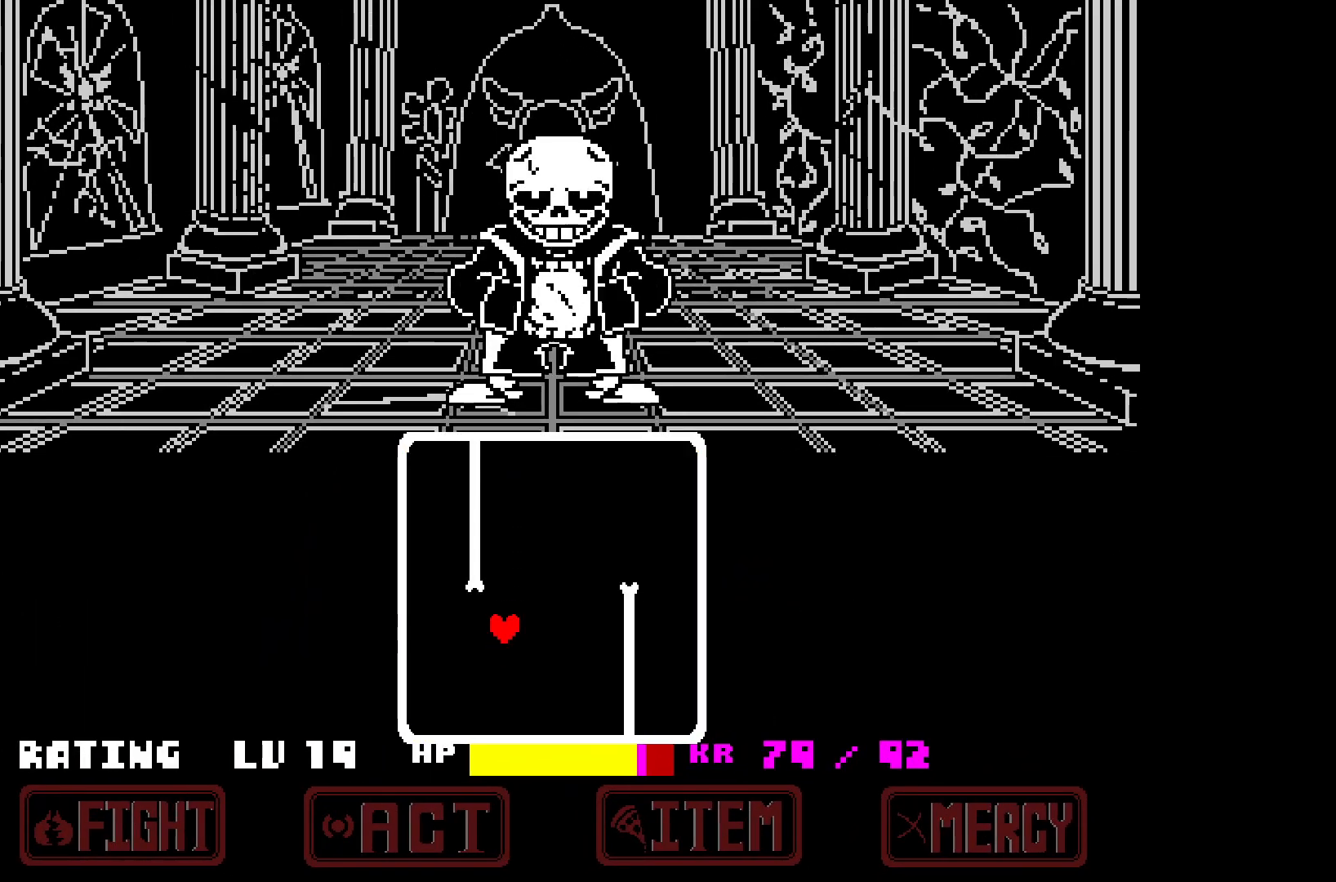
{"keys": [], "events": [[233, "left", "down"], [283, "up", "down"], [383, "left", "up"], [467, "up", "up"]]}
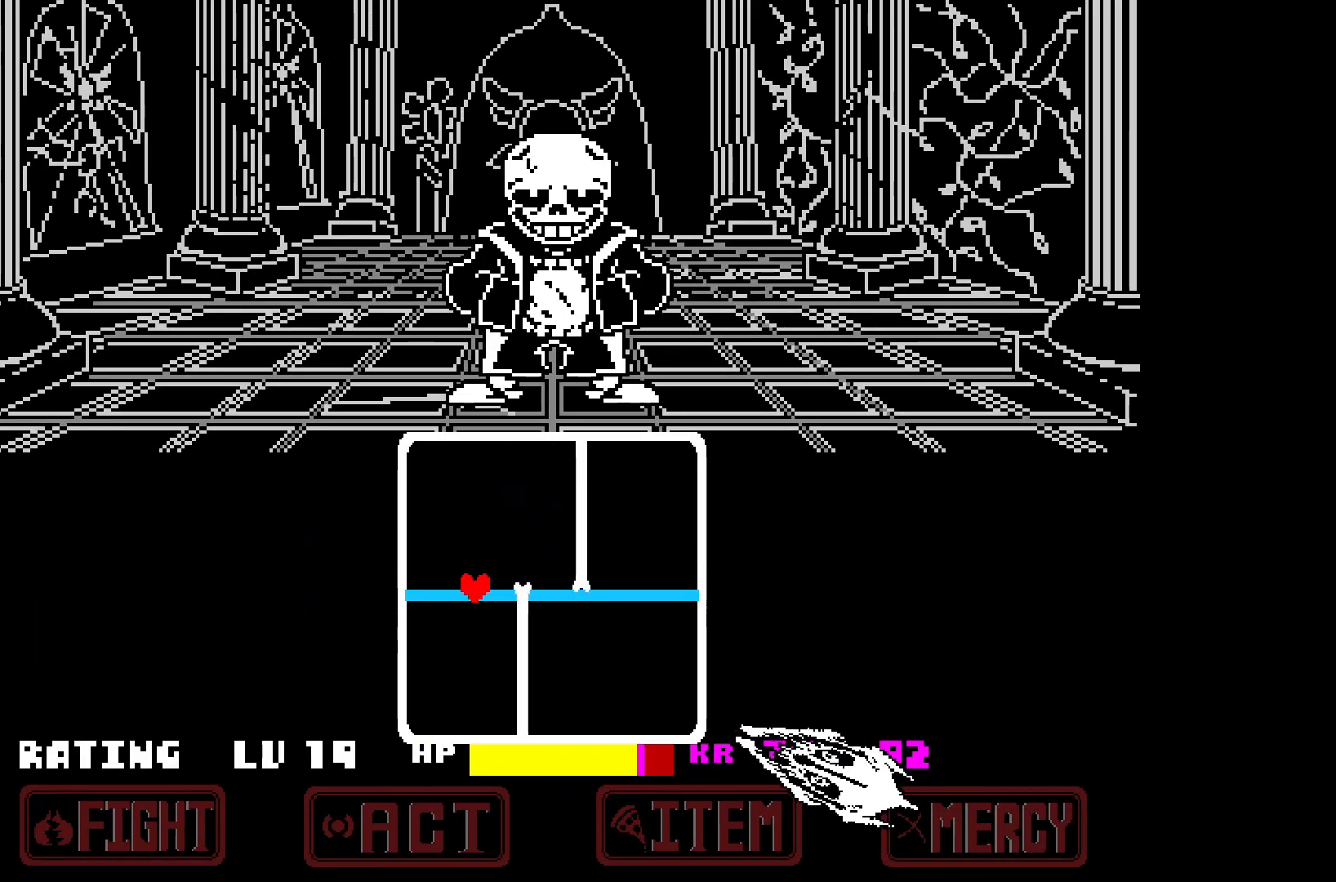
{"keys": ["right"], "events": [[167, "up", "down"], [200, "right", "down"], [383, "up", "up"]]}
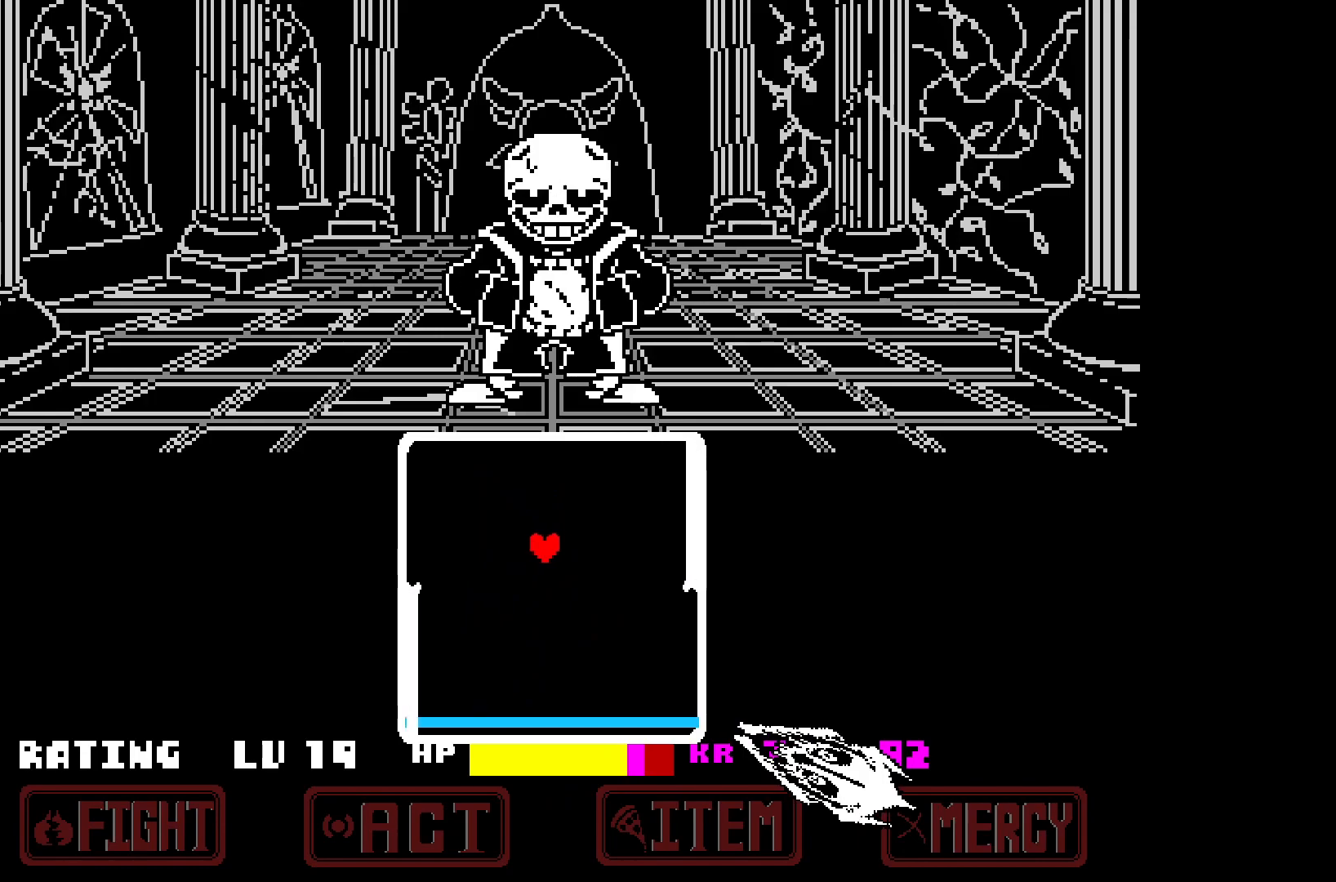
{"keys": [], "events": [[367, "right", "up"]]}
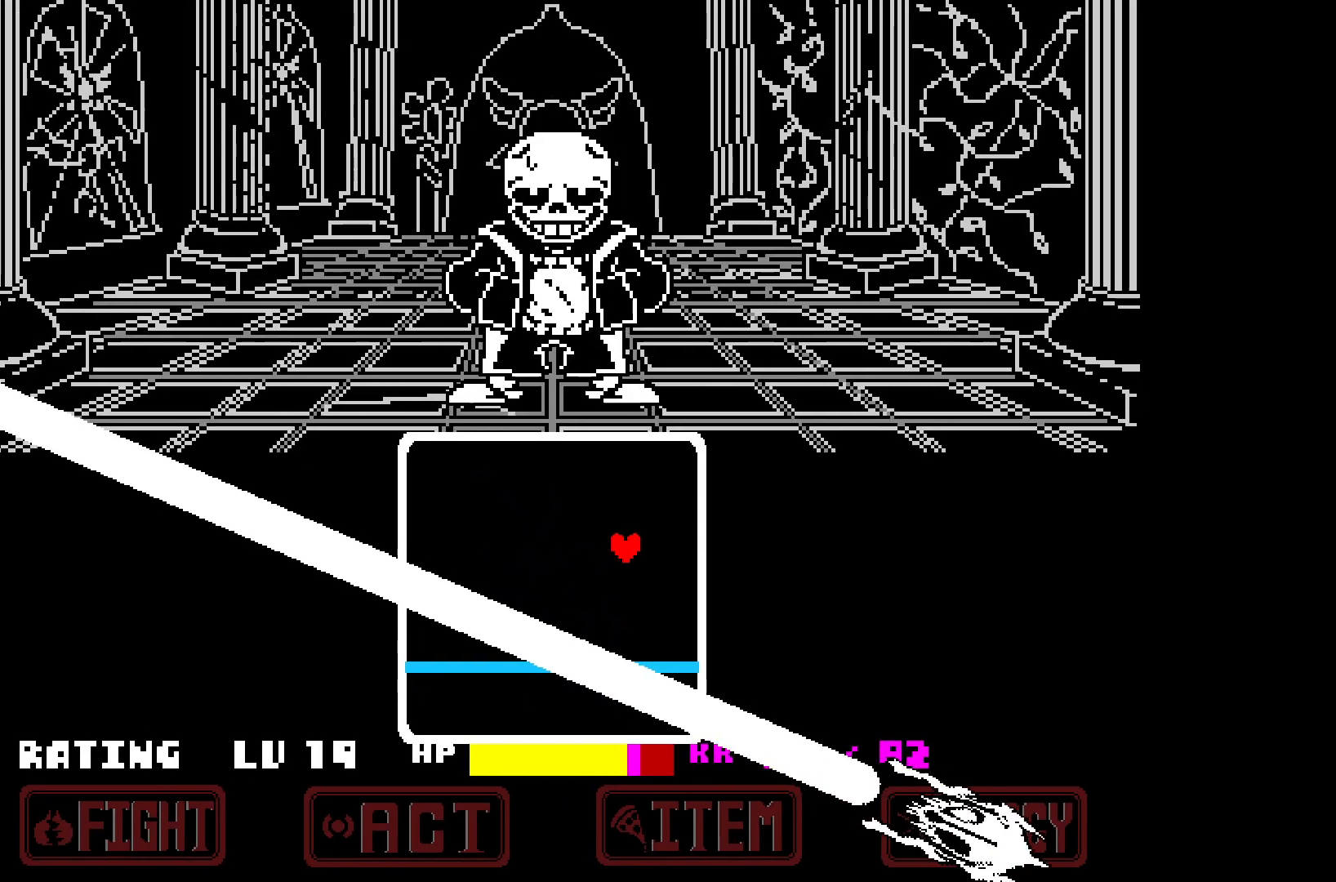
{"keys": [], "events": []}
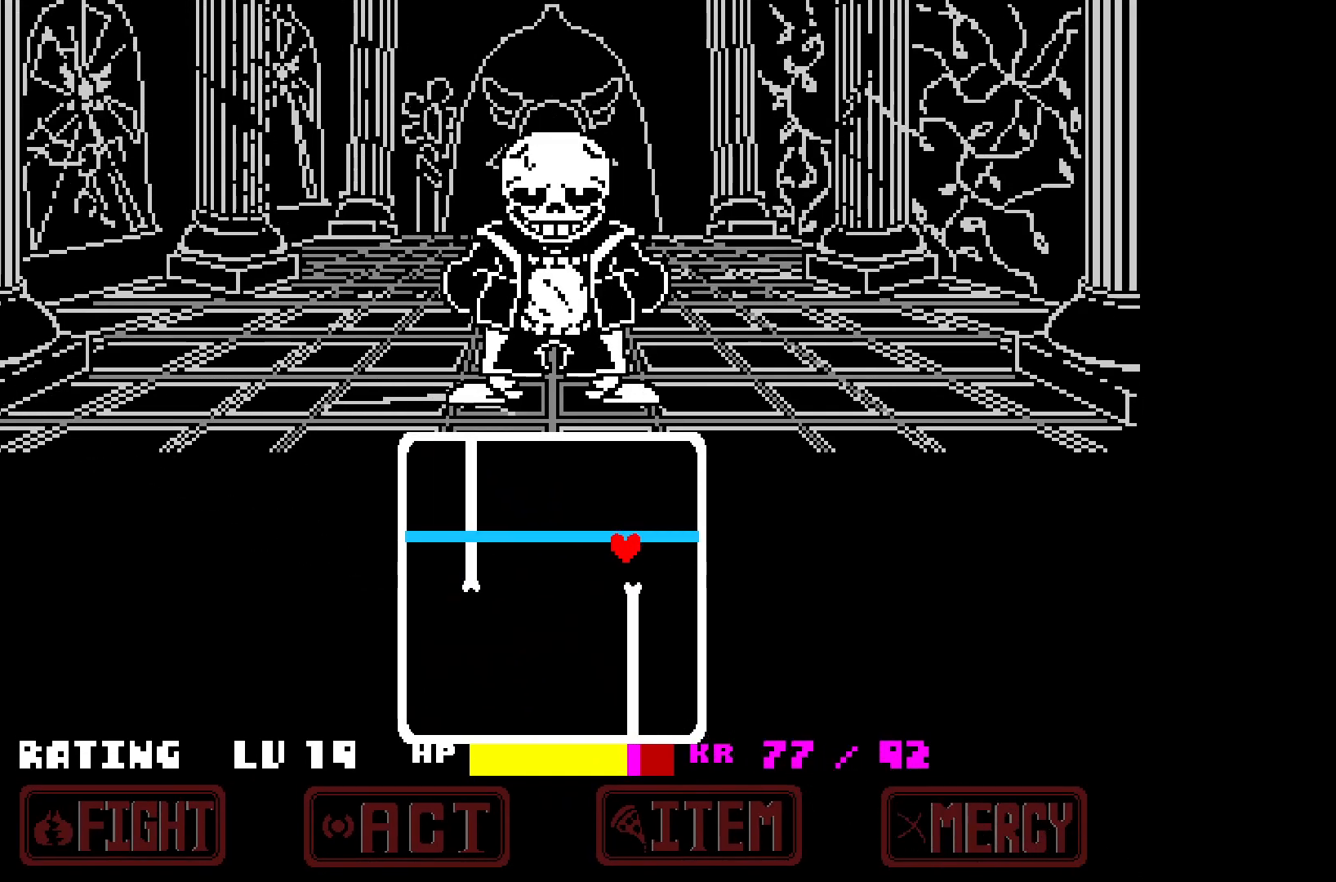
{"keys": [], "events": [[67, "down", "down"], [200, "left", "down"], [483, "down", "up"], [483, "left", "up"]]}
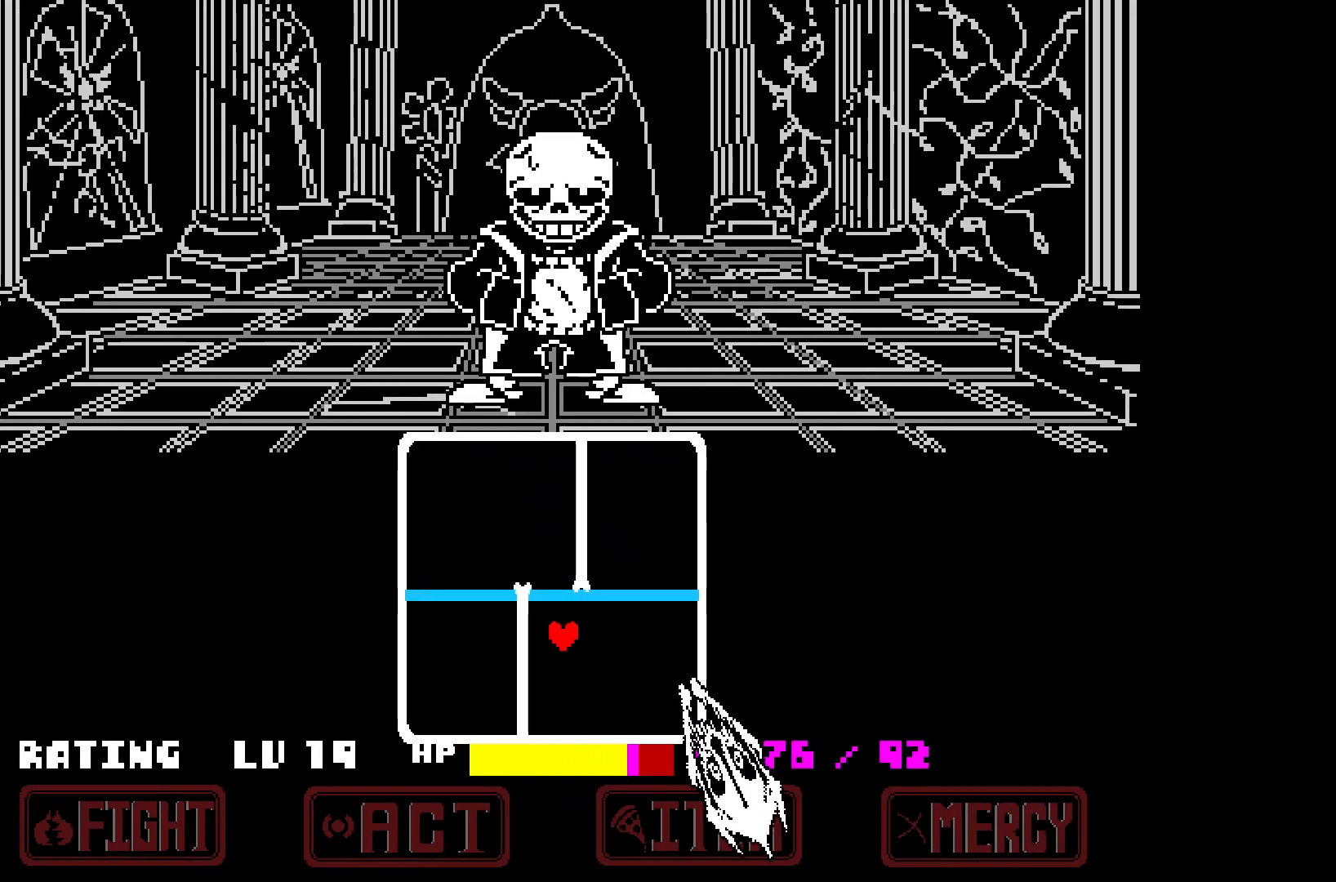
{"keys": ["left"], "events": [[350, "left", "down"]]}
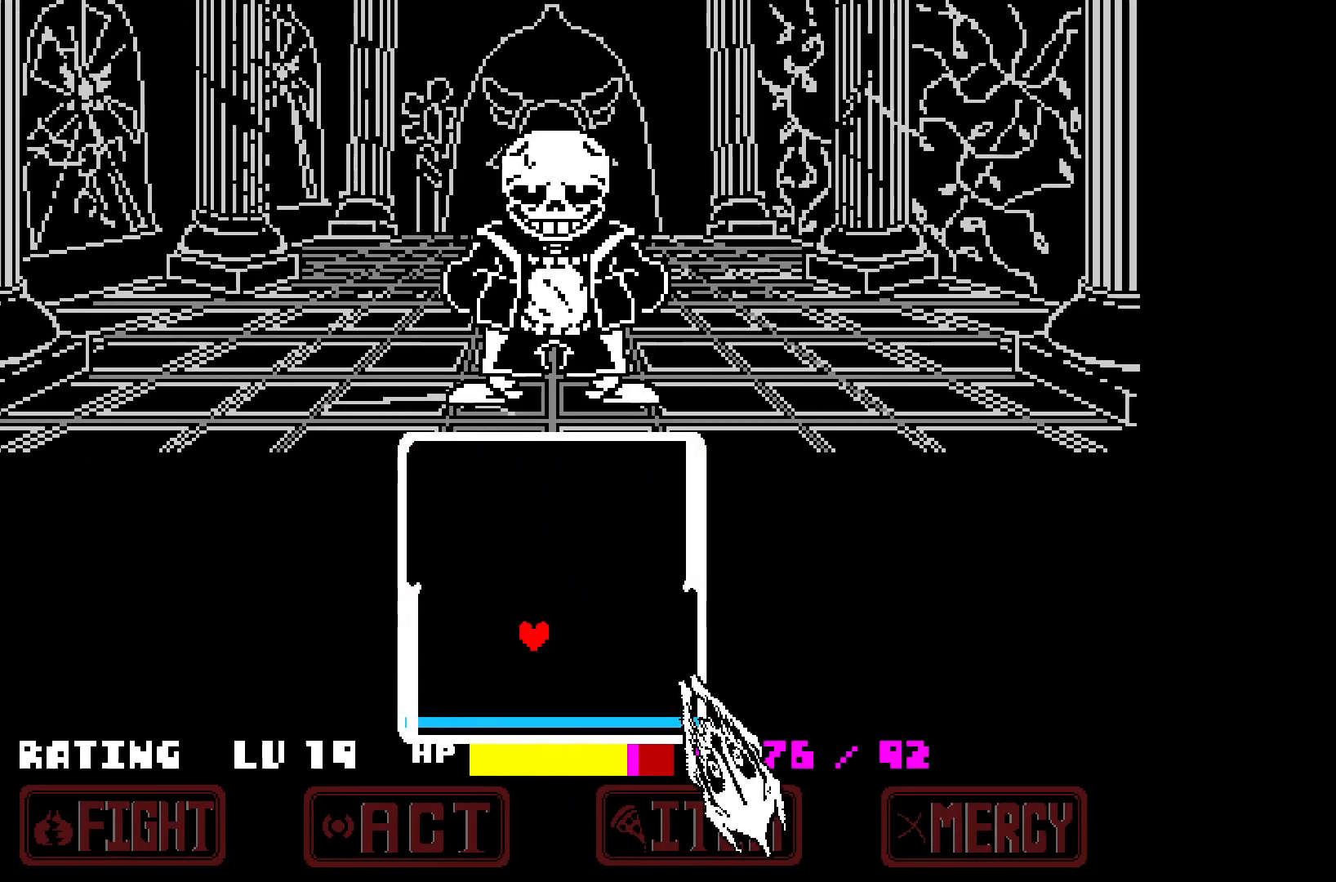
{"keys": [], "events": [[283, "left", "up"]]}
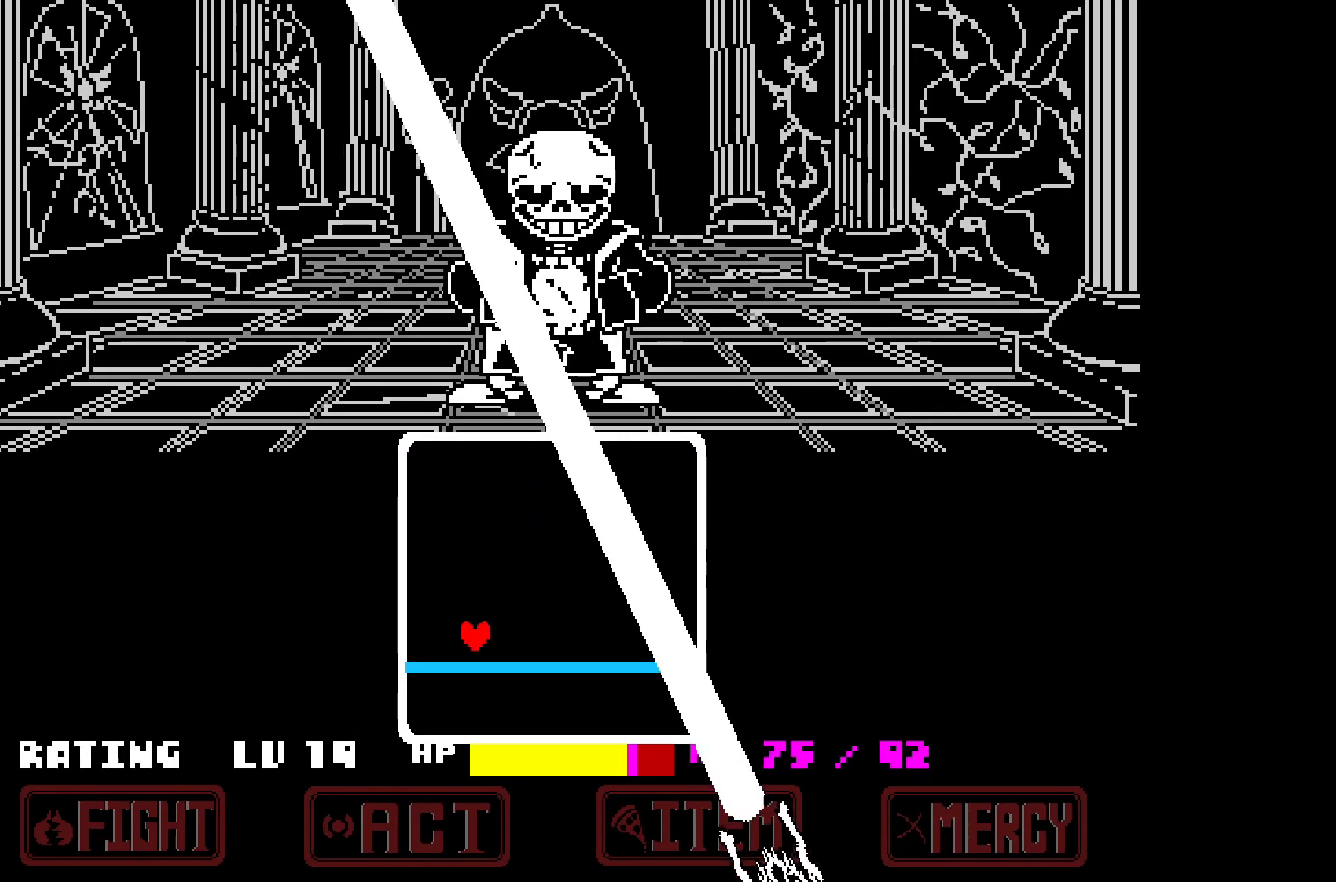
{"keys": ["left", "up"], "events": [[433, "left", "down"], [500, "up", "down"]]}
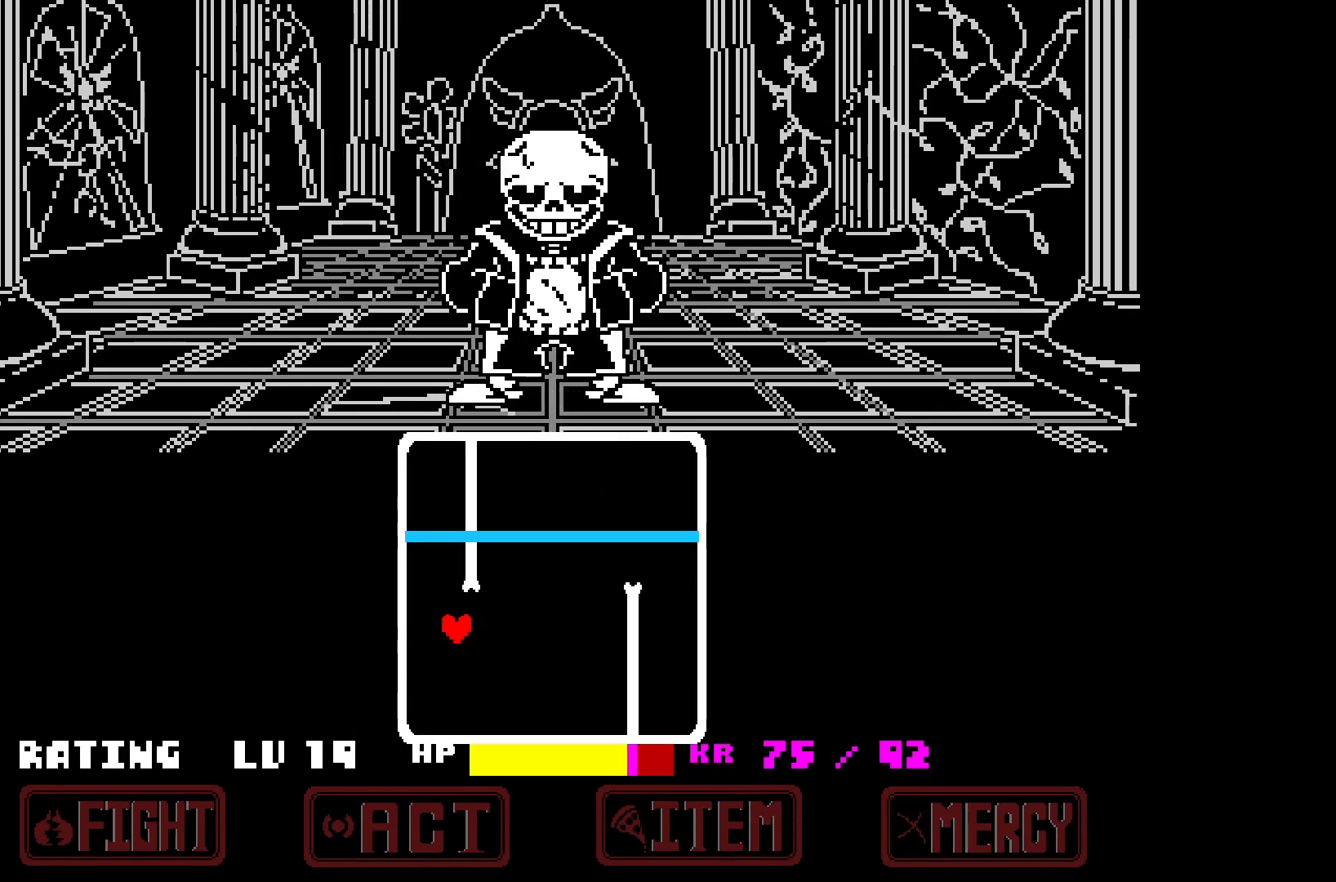
{"keys": [], "events": [[33, "left", "up"], [267, "up", "up"]]}
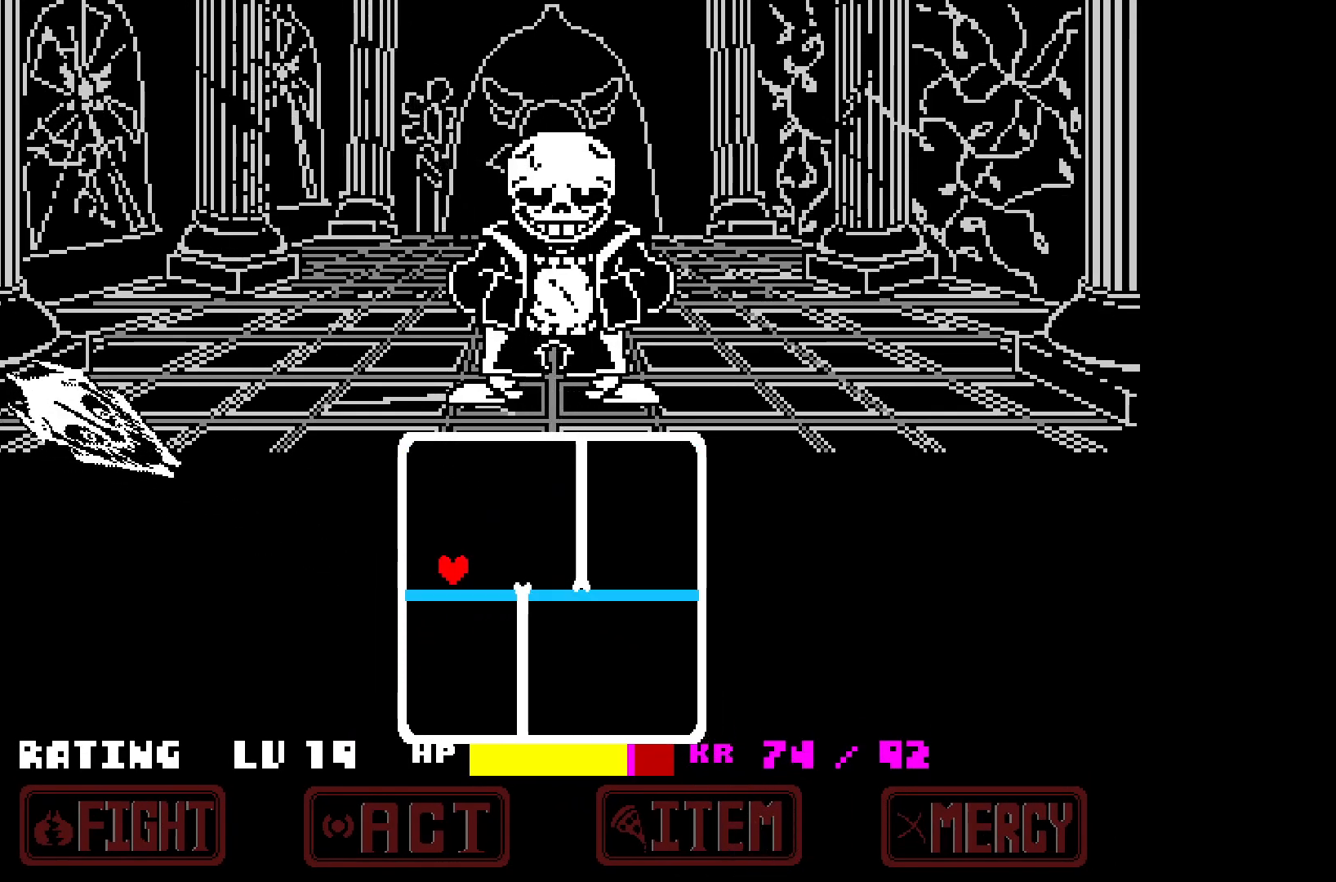
{"keys": ["right"], "events": [[50, "right", "down"], [50, "up", "down"], [200, "up", "up"]]}
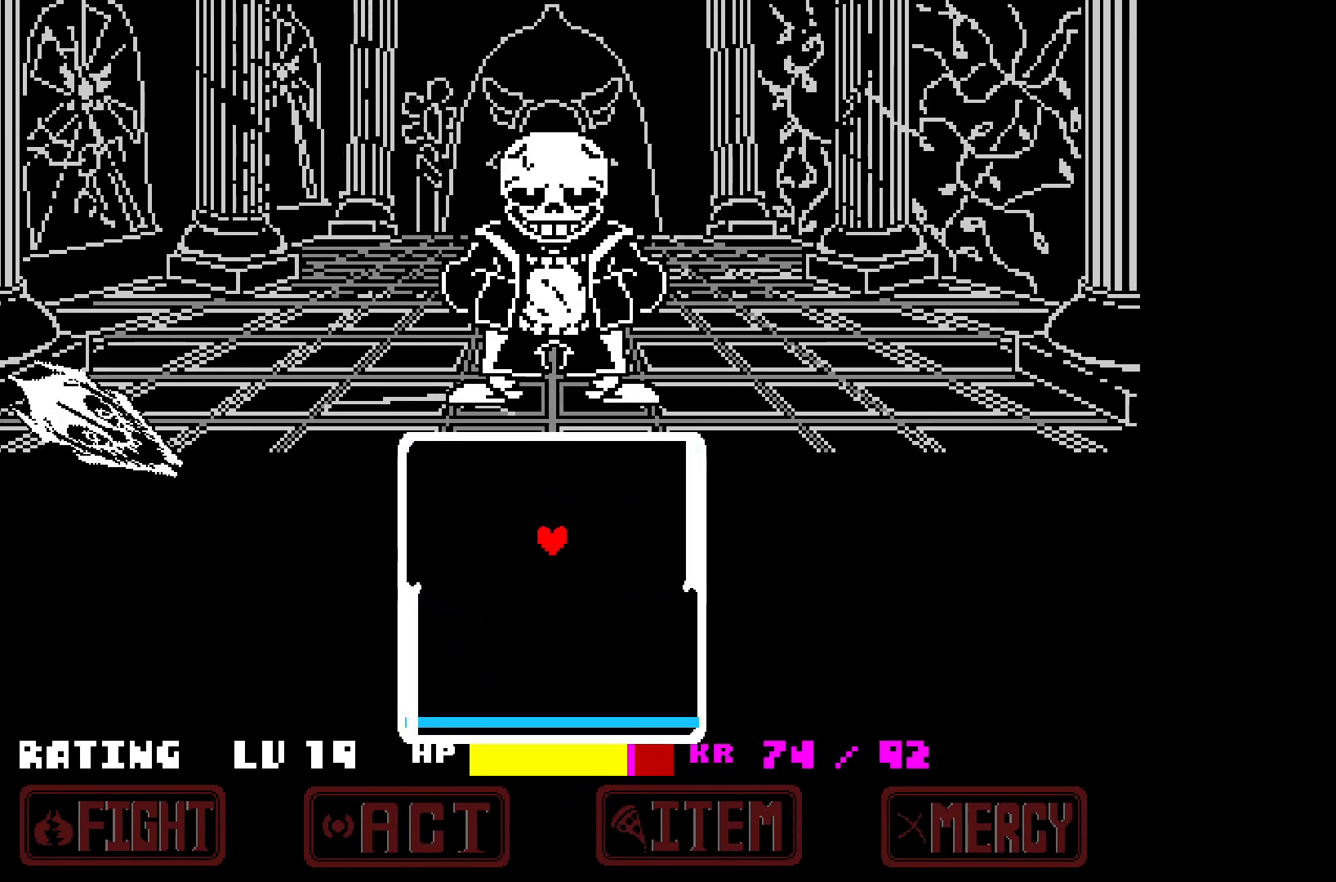
{"keys": [], "events": [[17, "down", "down"], [67, "down", "up"], [400, "right", "up"]]}
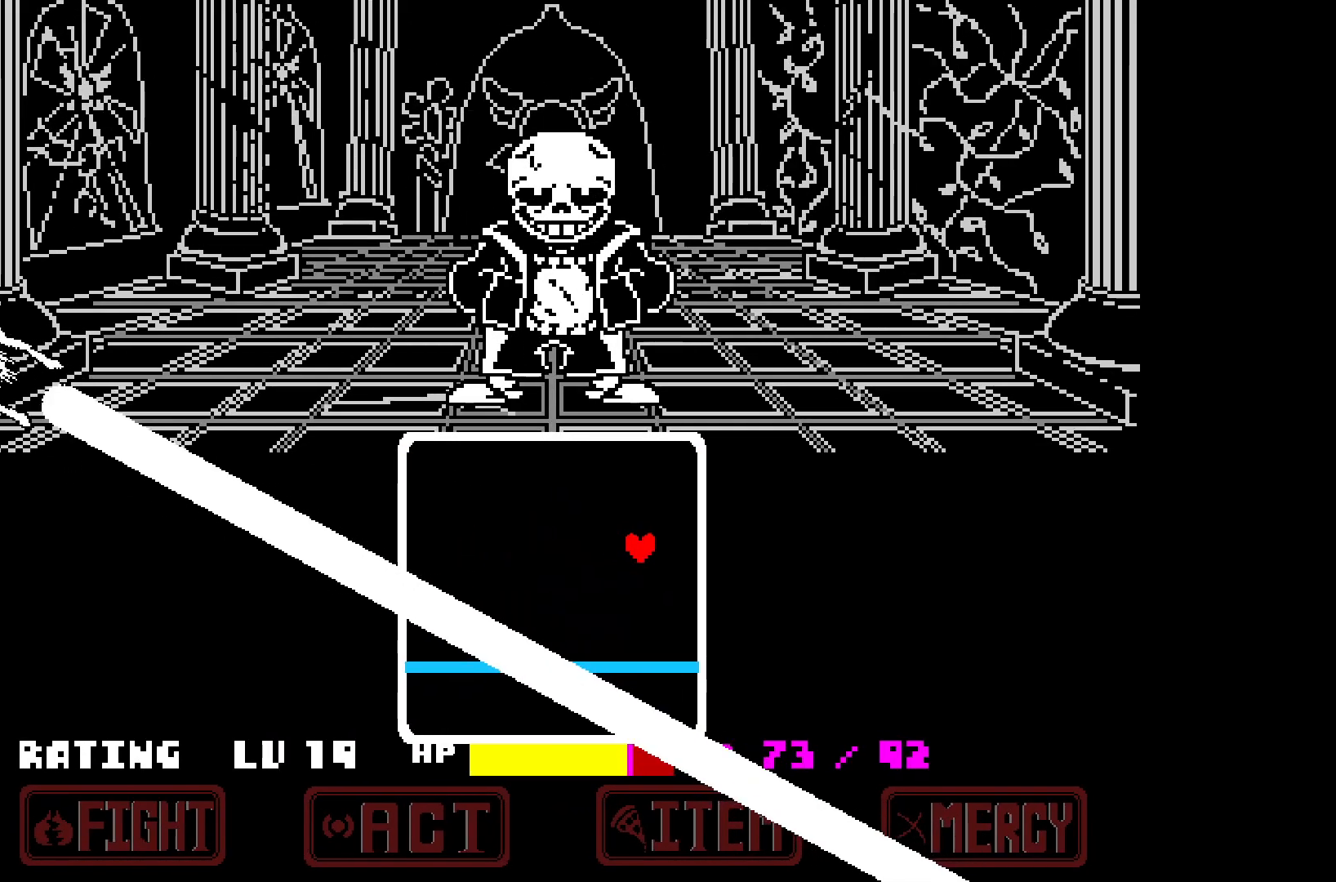
{"keys": [], "events": []}
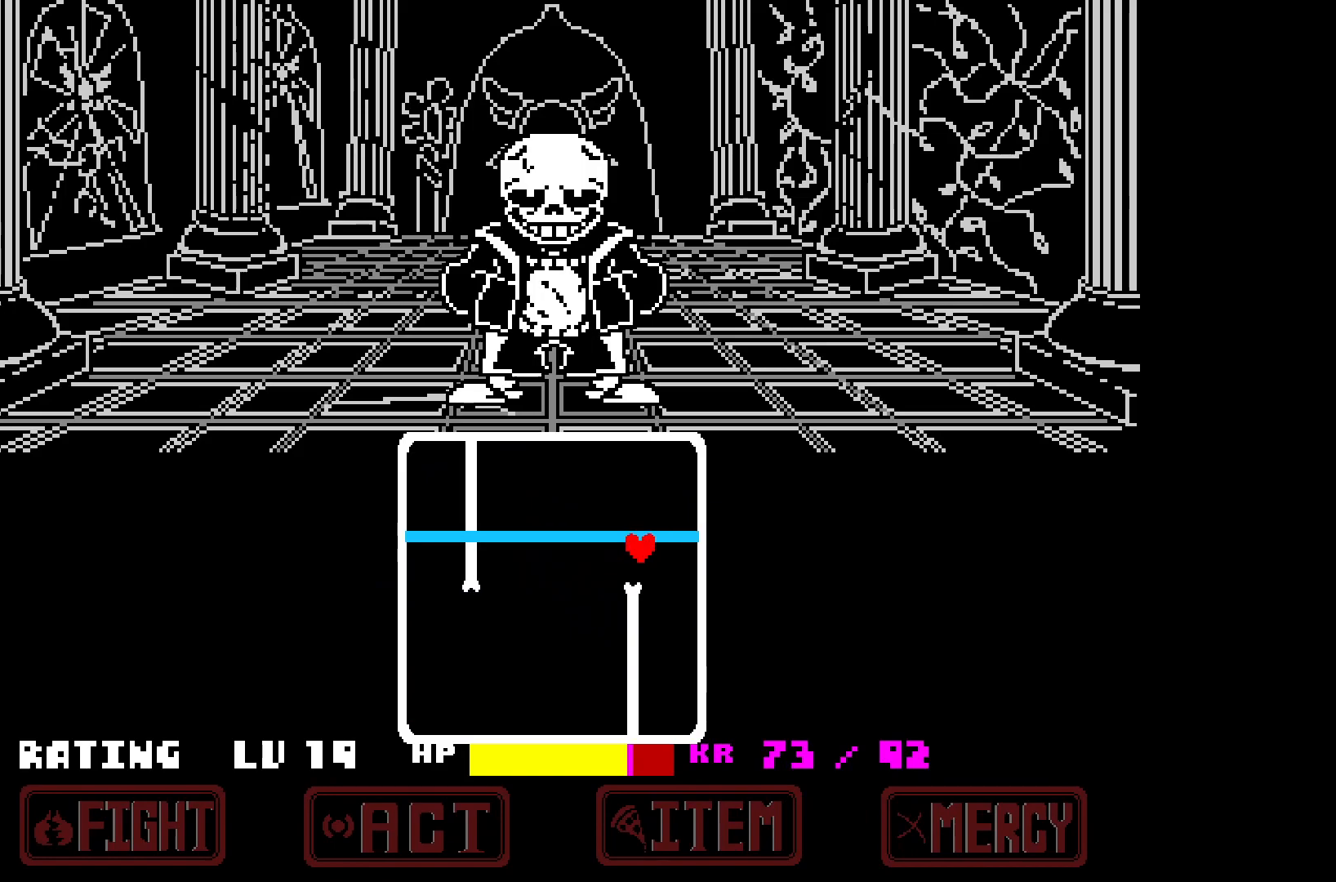
{"keys": [], "events": [[50, "down", "down"], [233, "left", "down"], [467, "down", "up"], [467, "left", "up"]]}
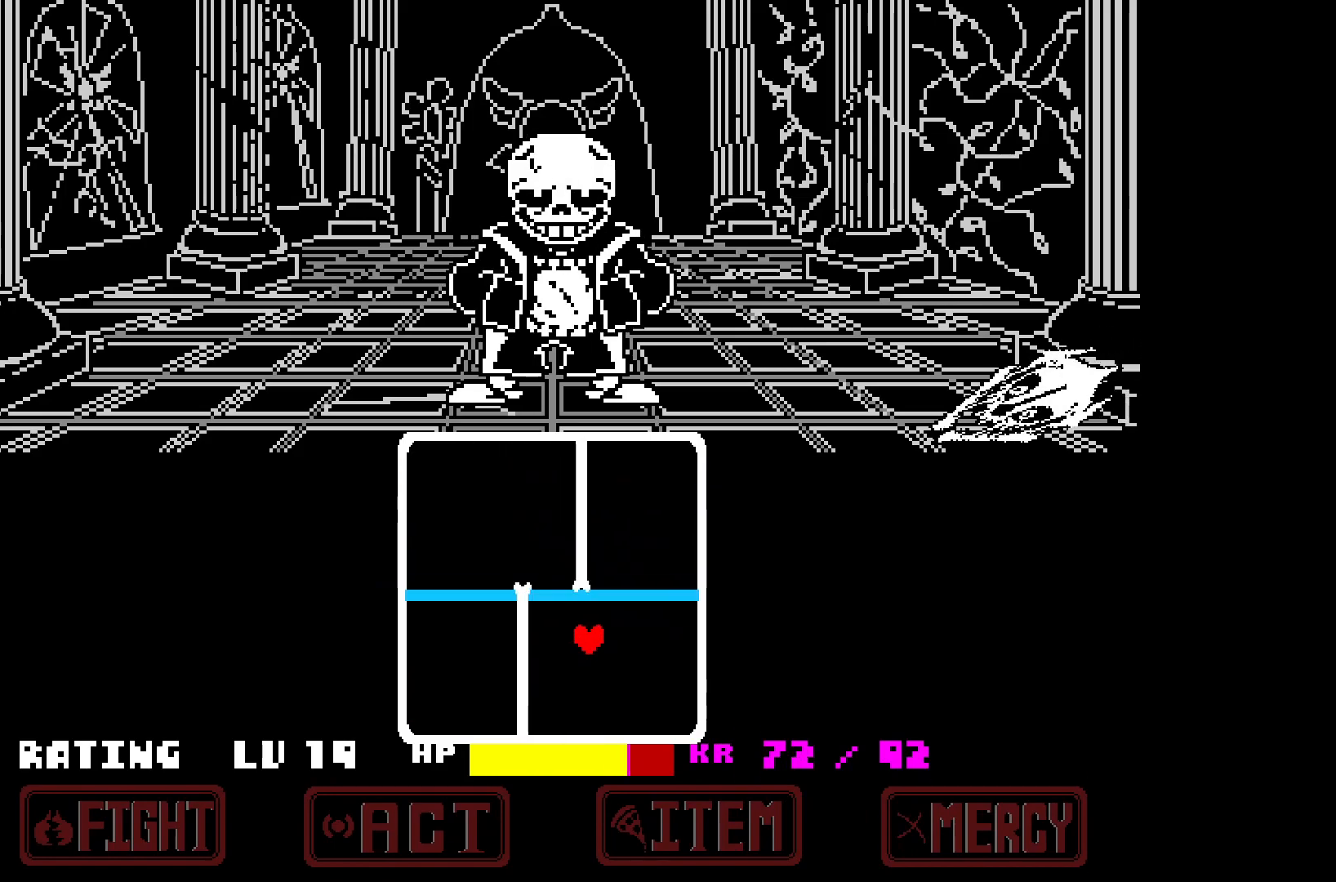
{"keys": [], "events": []}
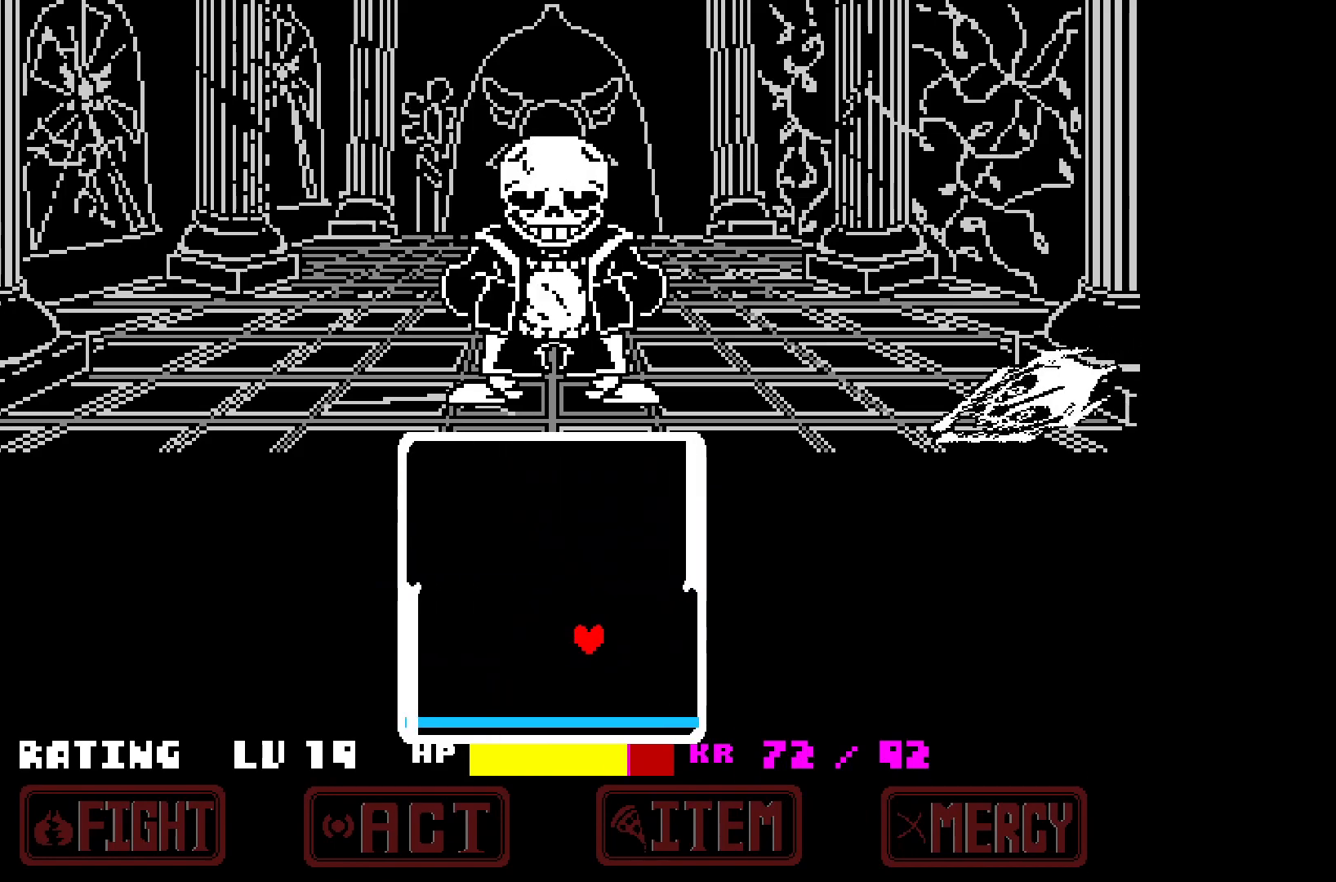
{"keys": [], "events": [[183, "down", "down"], [267, "down", "up"]]}
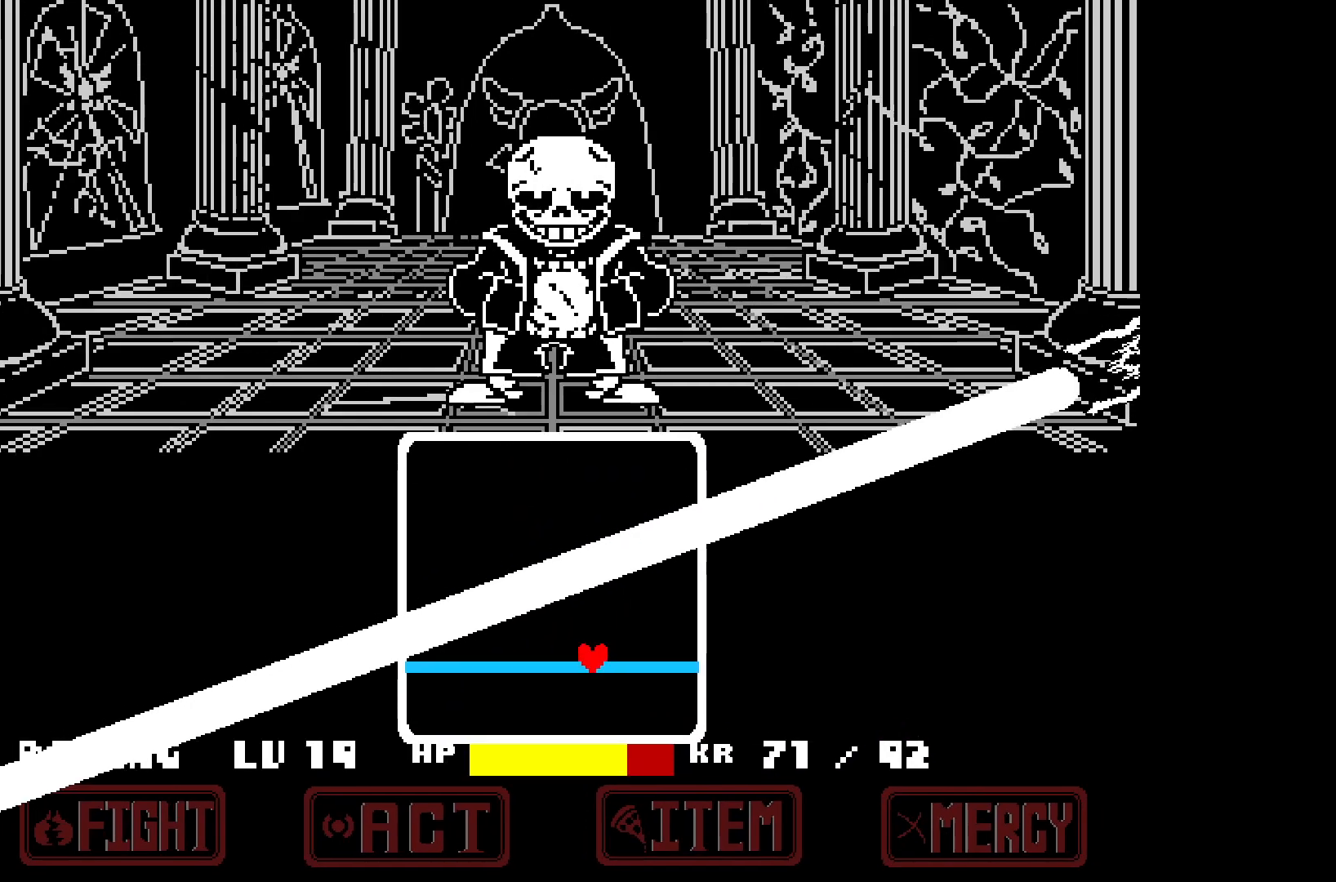
{"keys": ["left"], "events": [[333, "left", "down"]]}
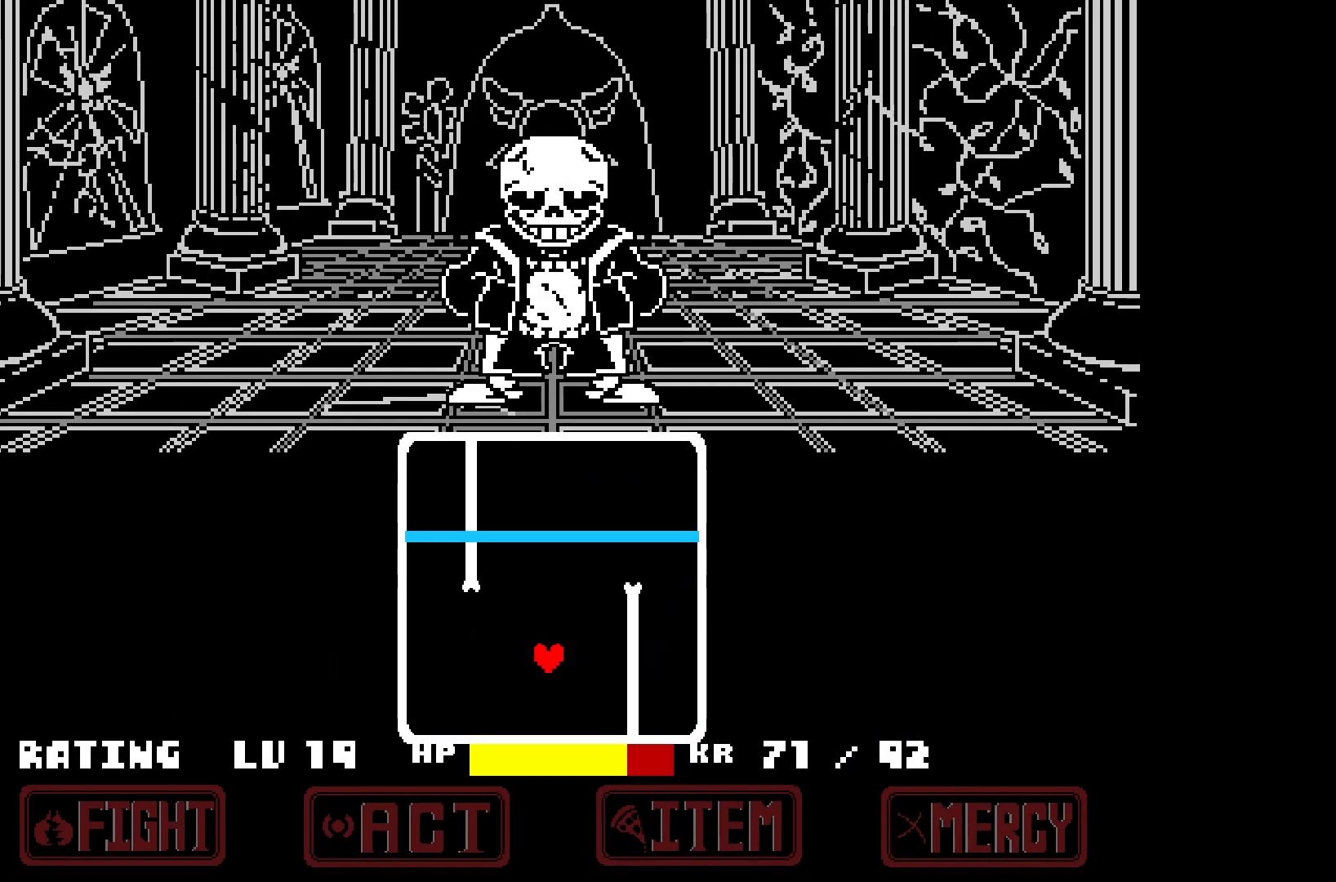
{"keys": [], "events": [[67, "up", "down"], [400, "left", "up"], [400, "up", "up"]]}
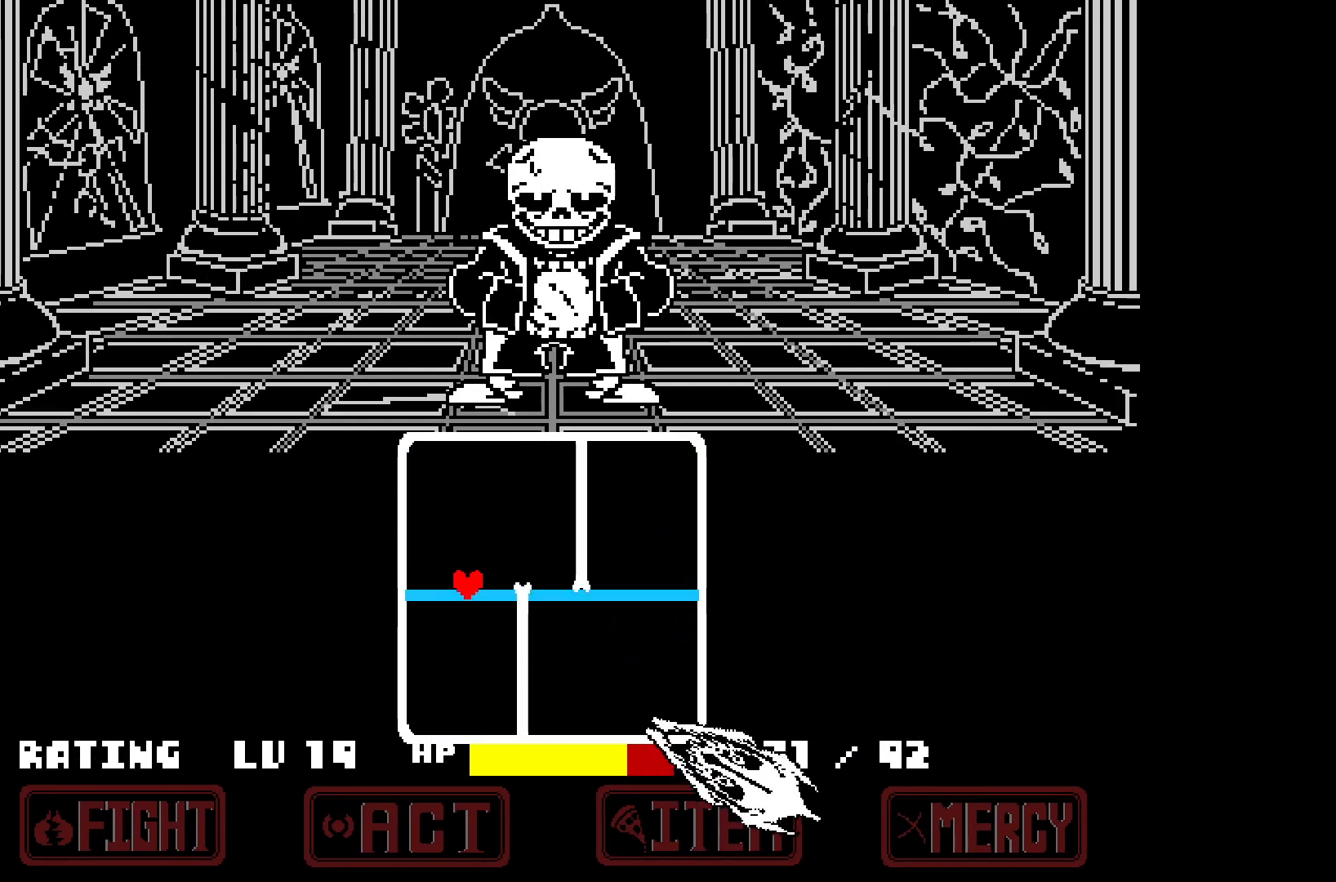
{"keys": ["right"], "events": [[133, "up", "down"], [167, "right", "down"], [317, "up", "up"]]}
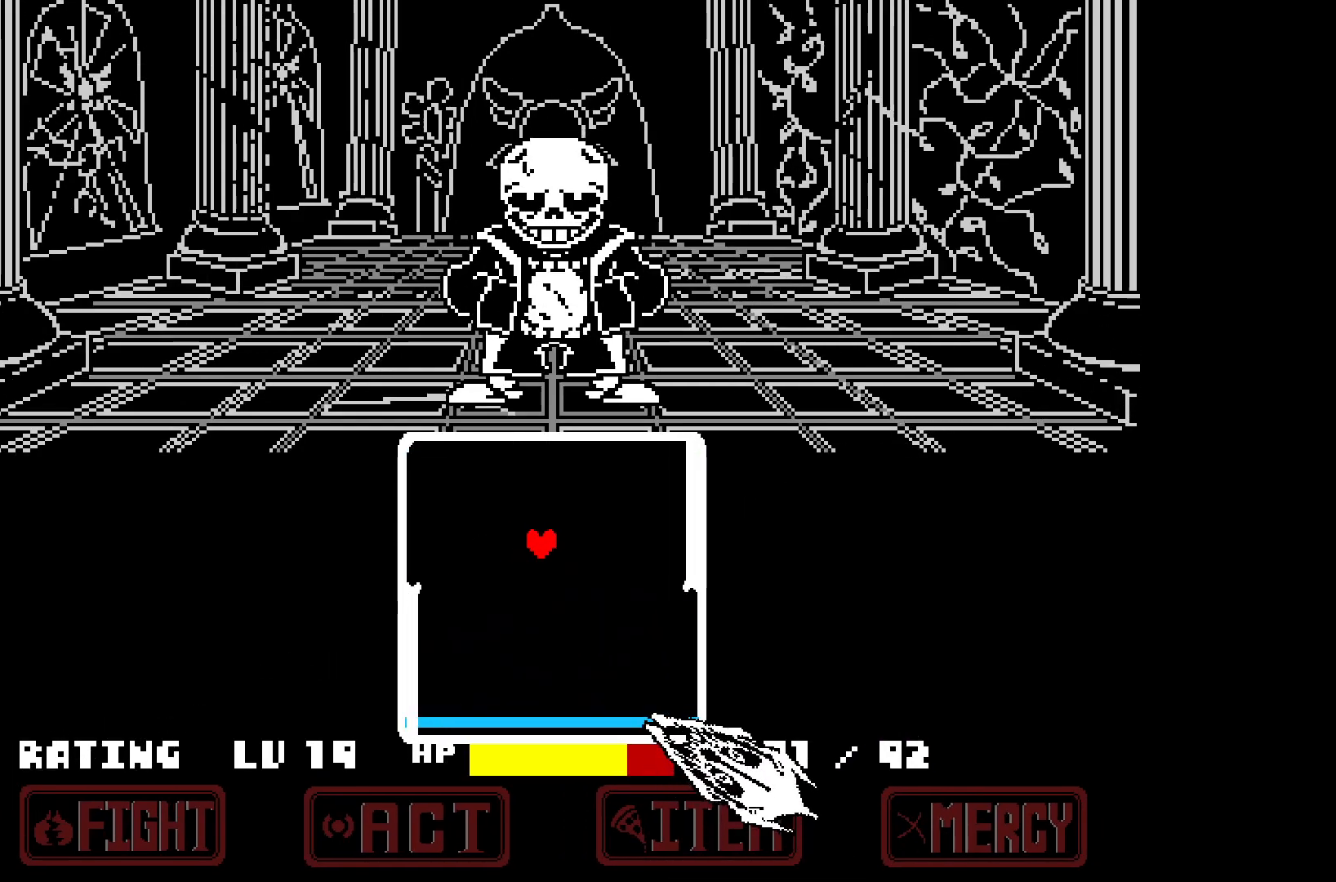
{"keys": ["down", "right"], "events": [[433, "down", "down"]]}
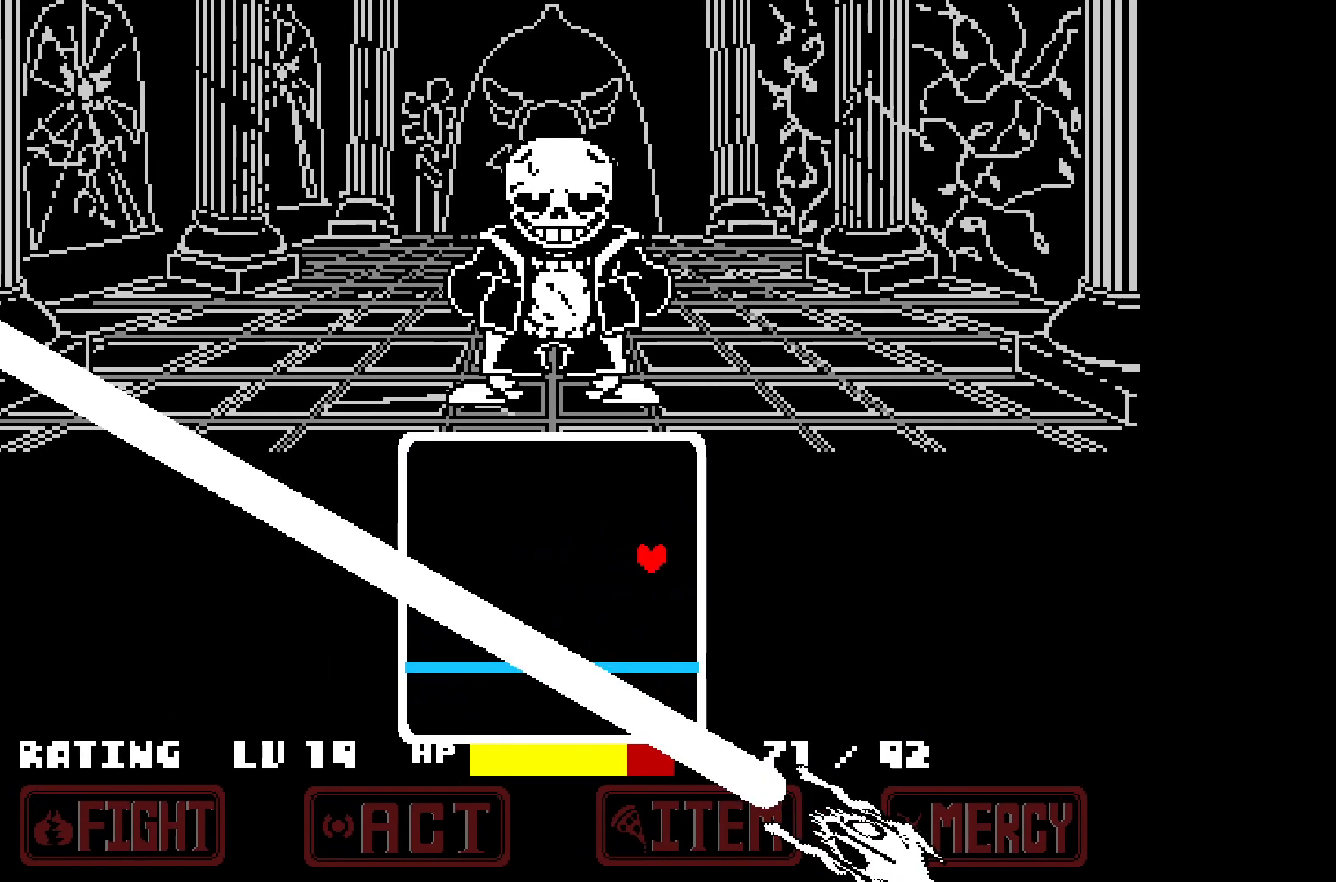
{"keys": [], "events": [[67, "down", "up"], [67, "right", "up"]]}
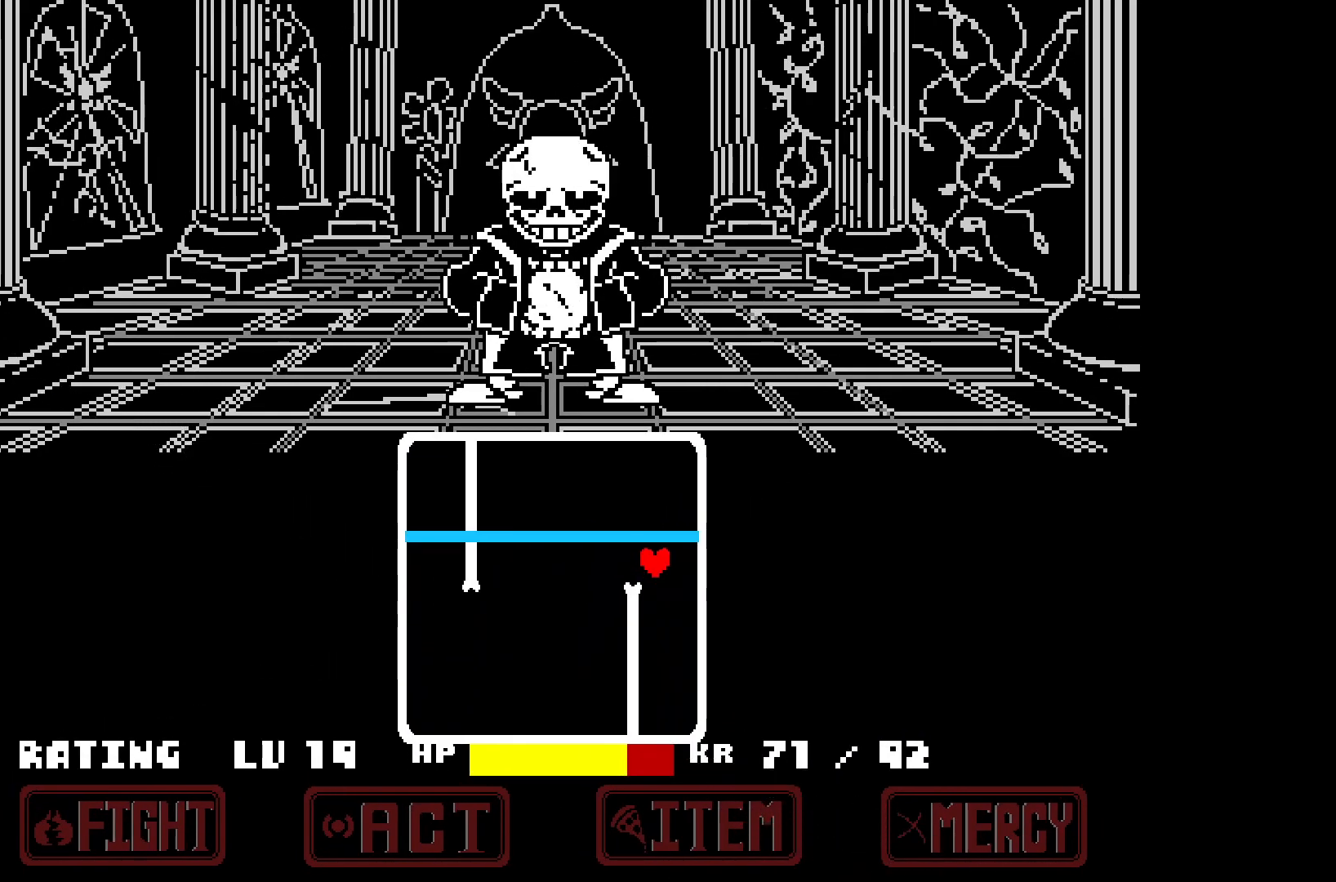
{"keys": [], "events": [[83, "down", "down"], [217, "left", "down"], [450, "down", "up"], [450, "left", "up"]]}